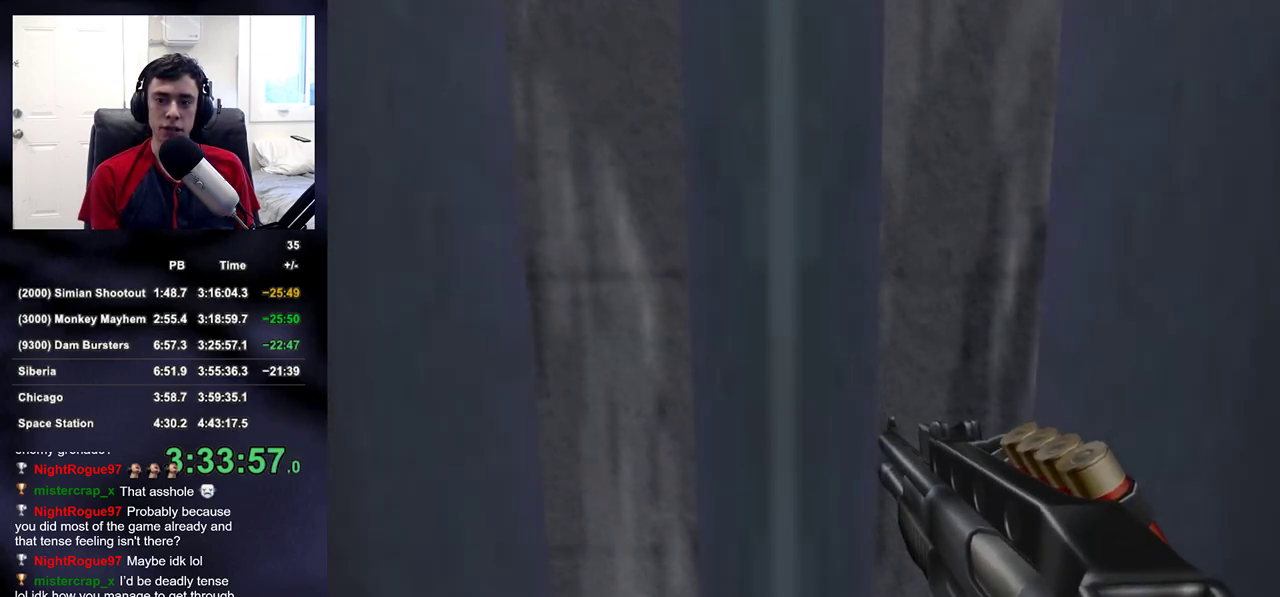
Gameplay with a controller (PlayStation layout); each line is a JSON object with the inputs held at the frame after it. "events" lists button and stick changes between this image and that frame as [ms after this image, input, new state], when the widget could be followed in between.
{"buttons": [], "left_stick": "center", "right_stick": "center", "events": [[350, "DPAD_RIGHT", "down"], [367, "DPAD_UP", "down"], [400, "DPAD_LEFT", "down"], [400, "DPAD_RIGHT", "up"], [450, "DPAD_UP", "up"], [483, "DPAD_LEFT", "up"]]}
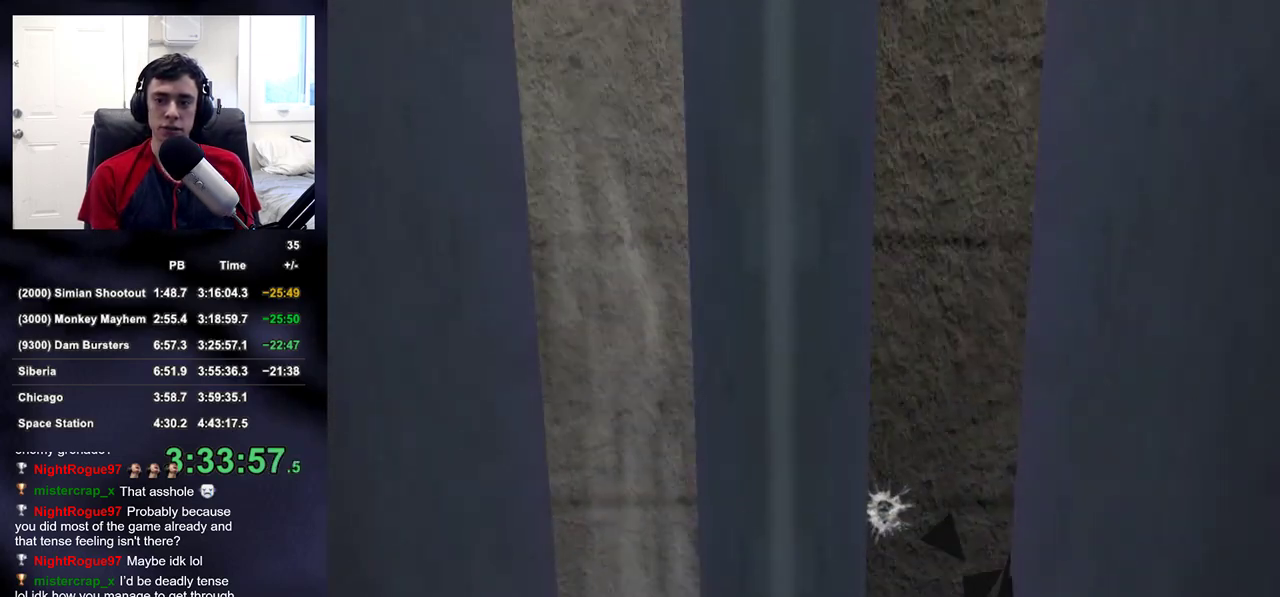
{"buttons": [], "left_stick": "center", "right_stick": "center", "events": []}
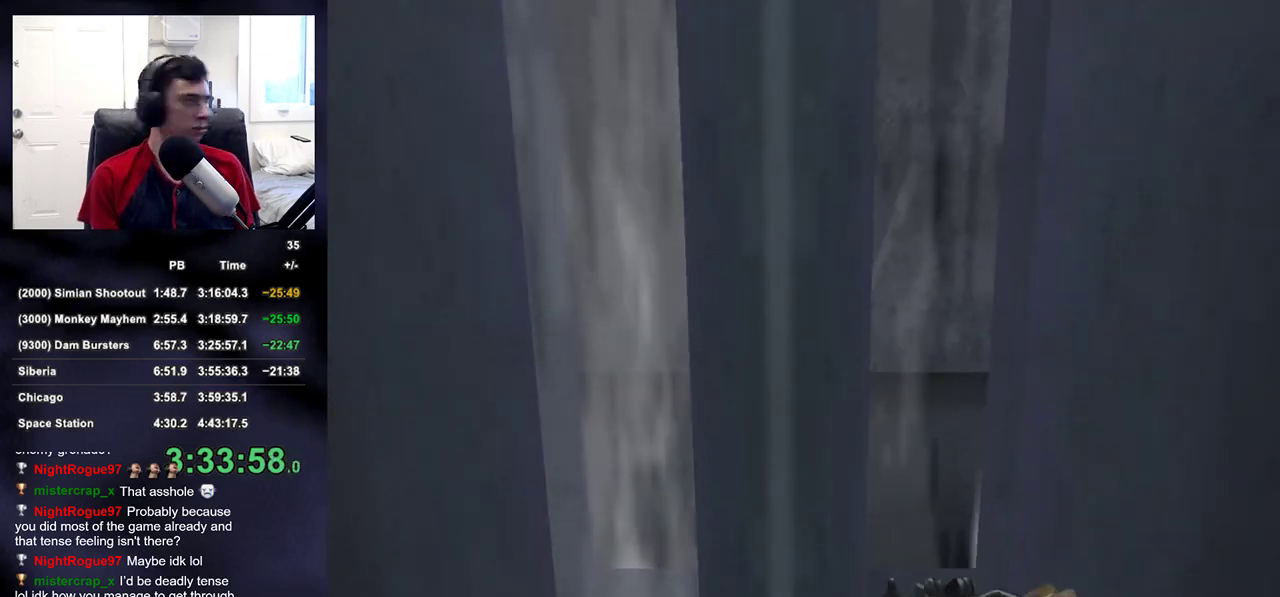
{"buttons": [], "left_stick": "center", "right_stick": "center", "events": []}
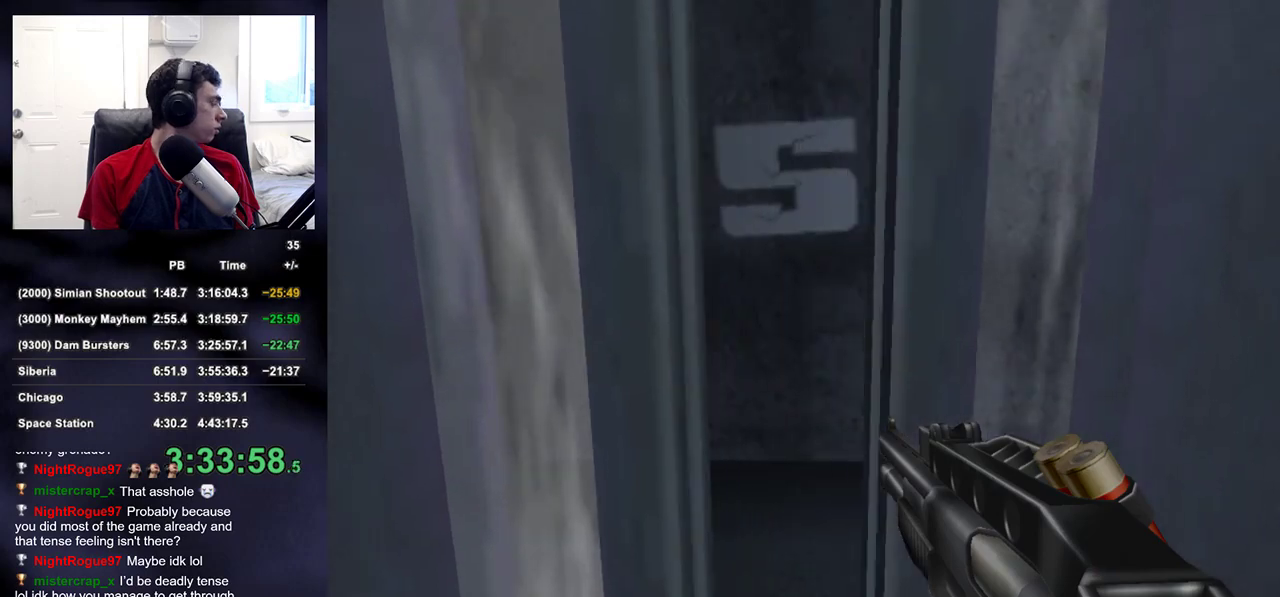
{"buttons": [], "left_stick": "center", "right_stick": "center", "events": []}
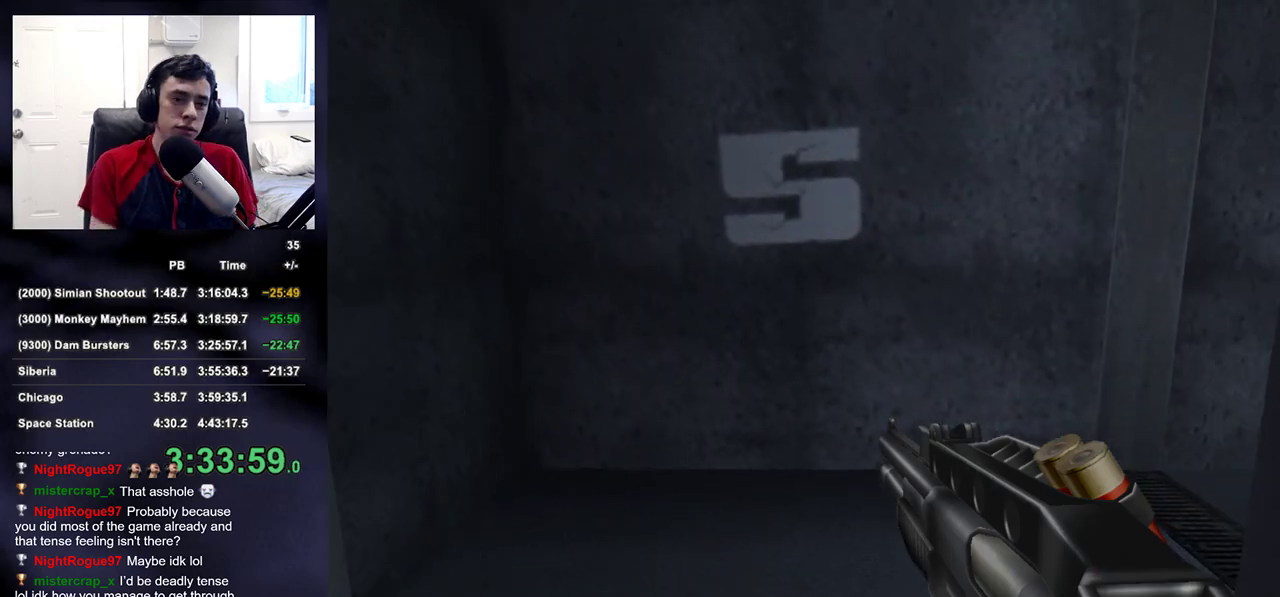
{"buttons": [], "left_stick": "center", "right_stick": "center", "events": []}
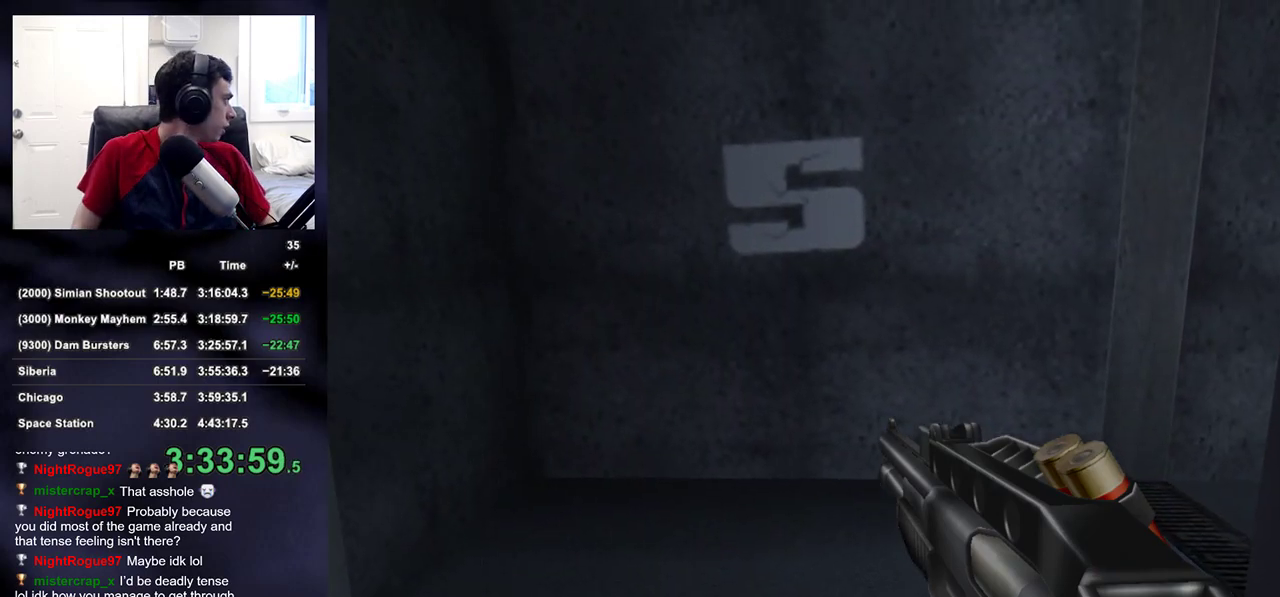
{"buttons": [], "left_stick": "center", "right_stick": "center", "events": []}
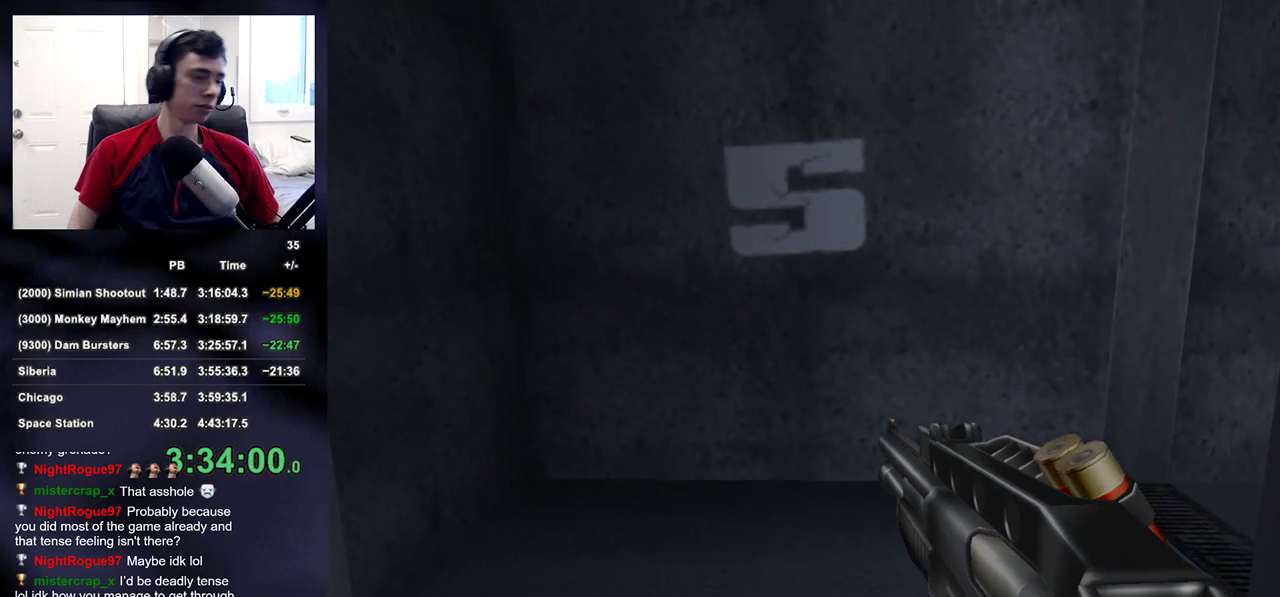
{"buttons": [], "left_stick": "center", "right_stick": "center", "events": []}
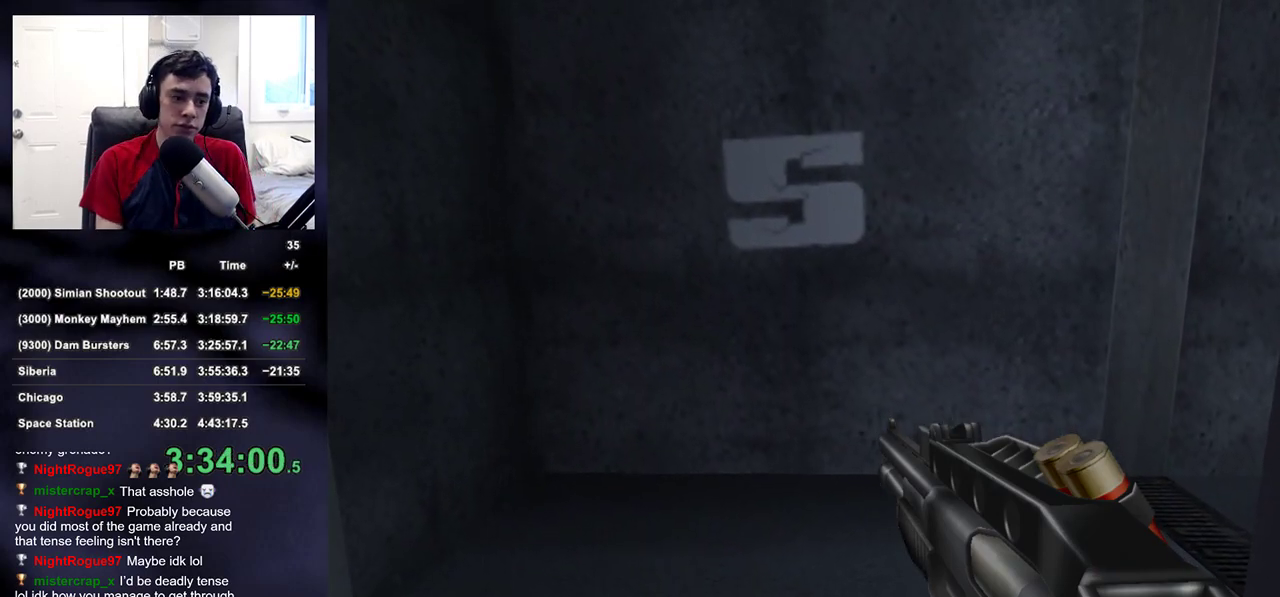
{"buttons": [], "left_stick": "center", "right_stick": "center", "events": [[150, "DPAD_RIGHT", "down"], [217, "DPAD_LEFT", "down"], [217, "DPAD_RIGHT", "up"], [400, "DPAD_LEFT", "up"]]}
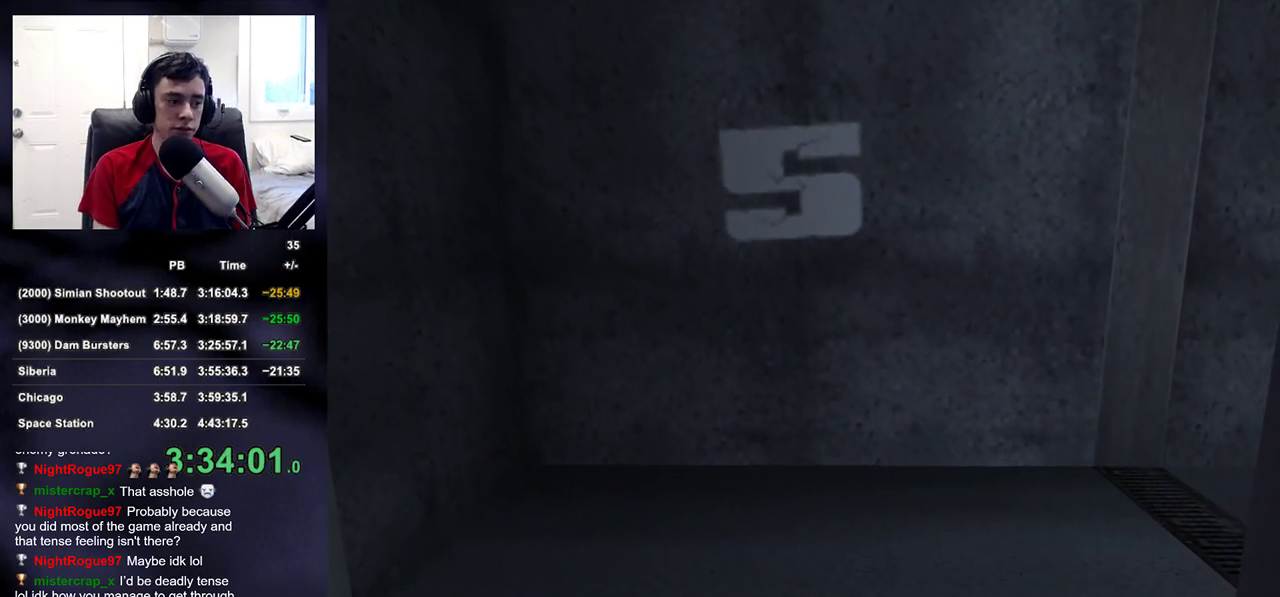
{"buttons": [], "left_stick": "center", "right_stick": "center", "events": []}
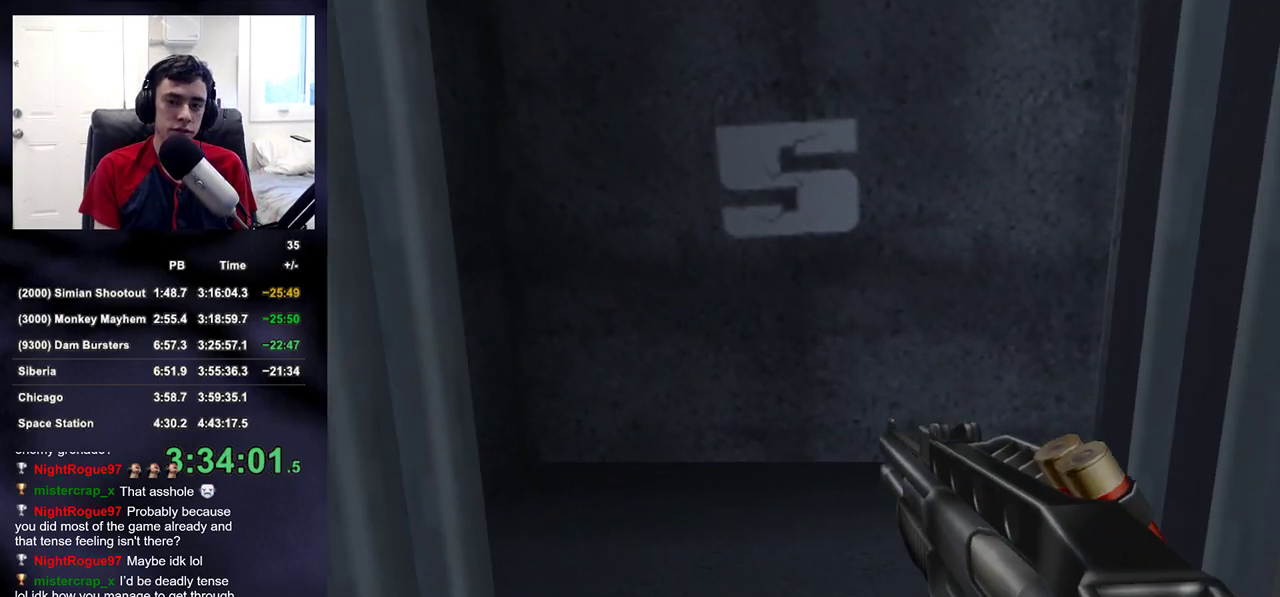
{"buttons": [], "left_stick": "center", "right_stick": "center", "events": []}
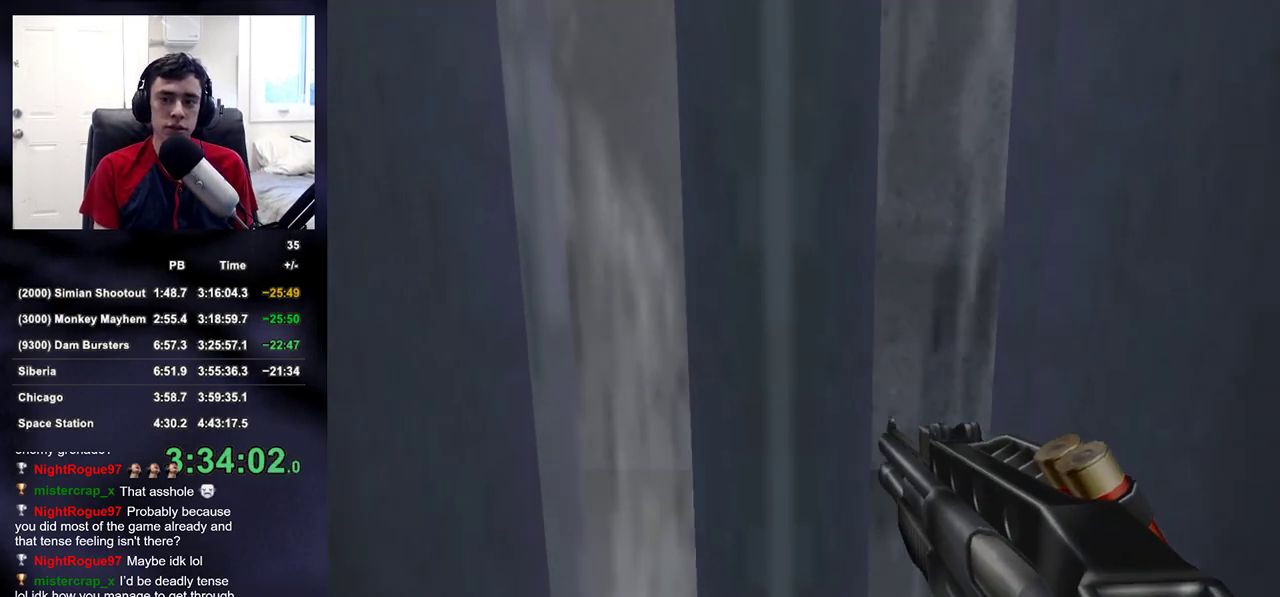
{"buttons": [], "left_stick": "up-right", "right_stick": "center", "events": [[383, "left_stick", "up-right"]]}
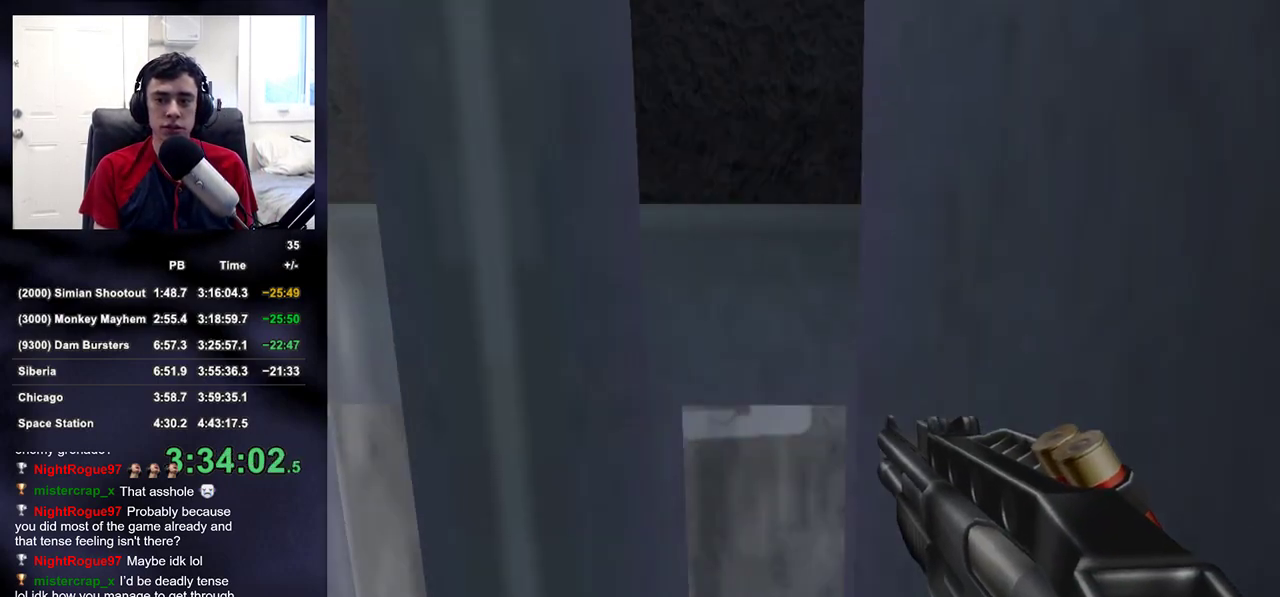
{"buttons": [], "left_stick": "center", "right_stick": "center", "events": [[17, "left_stick", "center"], [167, "left_stick", "up"], [300, "left_stick", "center"], [433, "left_stick", "up-left"], [483, "left_stick", "center"]]}
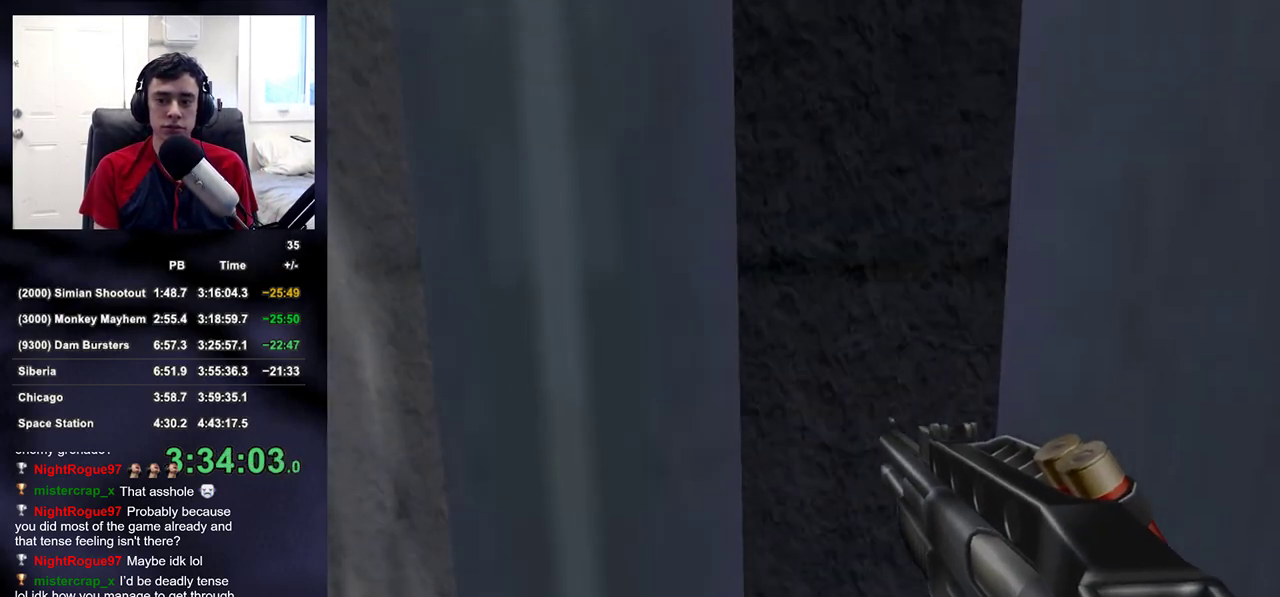
{"buttons": [], "left_stick": "center", "right_stick": "center", "events": [[83, "left_stick", "up-left"], [200, "left_stick", "center"], [417, "left_stick", "up-right"], [417, "right_stick", "up-right"], [467, "right_stick", "center"], [483, "left_stick", "center"]]}
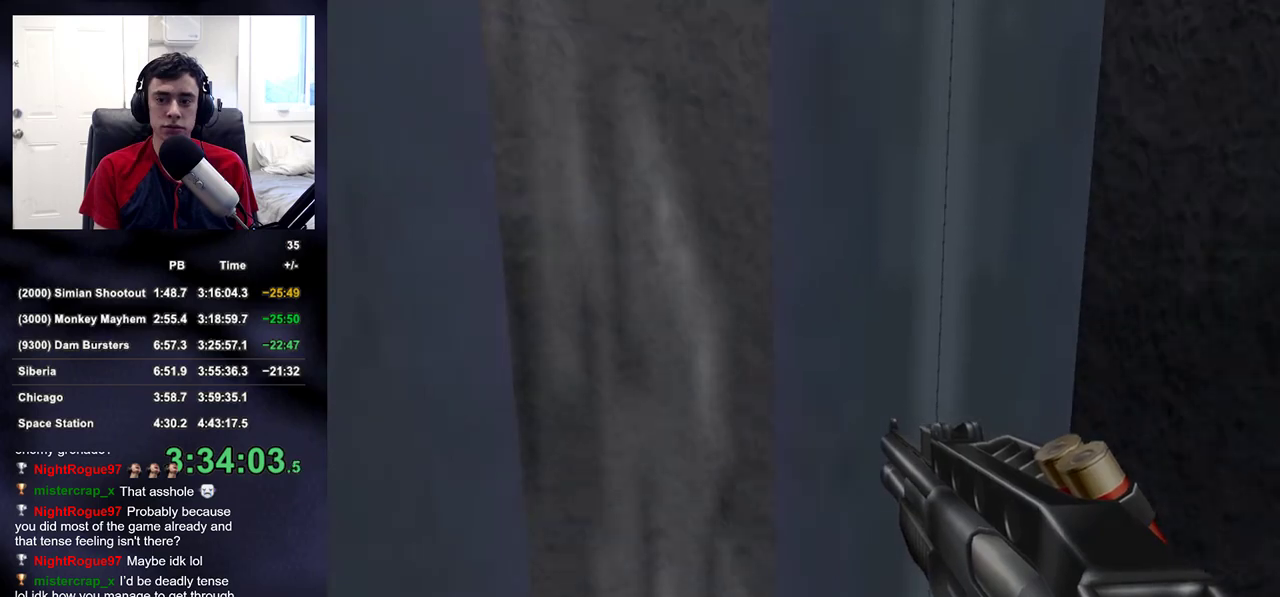
{"buttons": [], "left_stick": "up", "right_stick": "up-right", "events": [[133, "left_stick", "up"], [150, "right_stick", "up-right"], [217, "left_stick", "center"], [233, "right_stick", "center"], [467, "right_stick", "up-right"], [483, "left_stick", "up"]]}